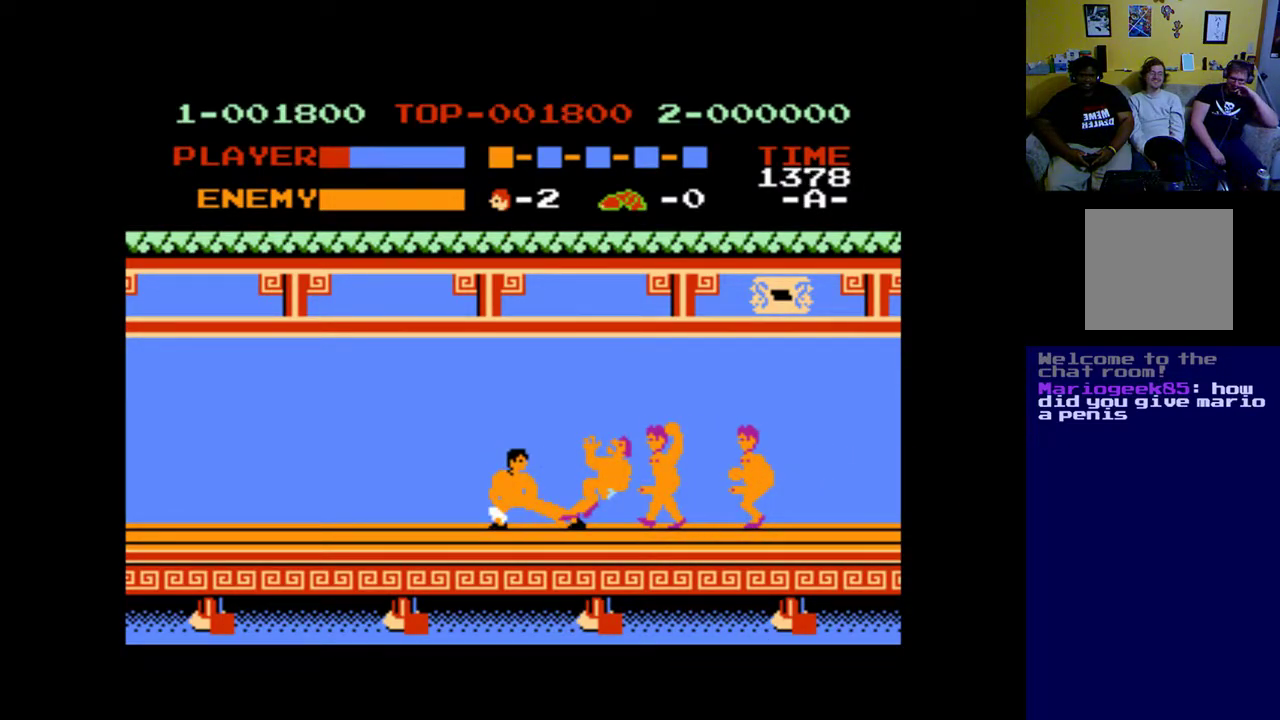
Gameplay with a controller (Xbox layout); each line is a JSON object with the inputs held at the frame after it. "events" lists button and stick changes between this image and that frame as [ms after this image, input, new state], when the widget could be followed in between.
{"buttons": [], "left_stick": "center", "right_stick": "center", "events": [[83, "A", "down"], [183, "A", "up"], [283, "B", "down"], [417, "B", "up"], [417, "DPAD_RIGHT", "up"]]}
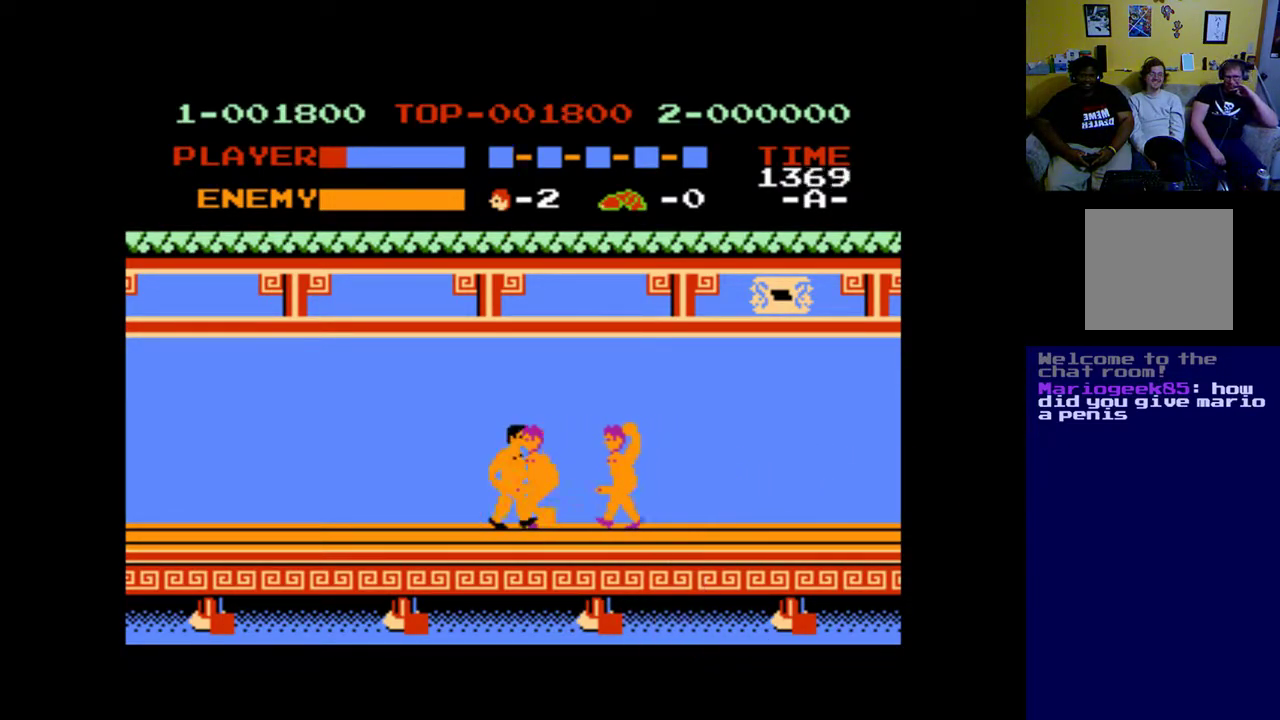
{"buttons": ["B"], "left_stick": "center", "right_stick": "center", "events": [[17, "B", "down"], [117, "B", "up"], [183, "B", "down"], [283, "DPAD_UP", "down"], [350, "B", "up"], [450, "B", "down"], [450, "DPAD_UP", "up"]]}
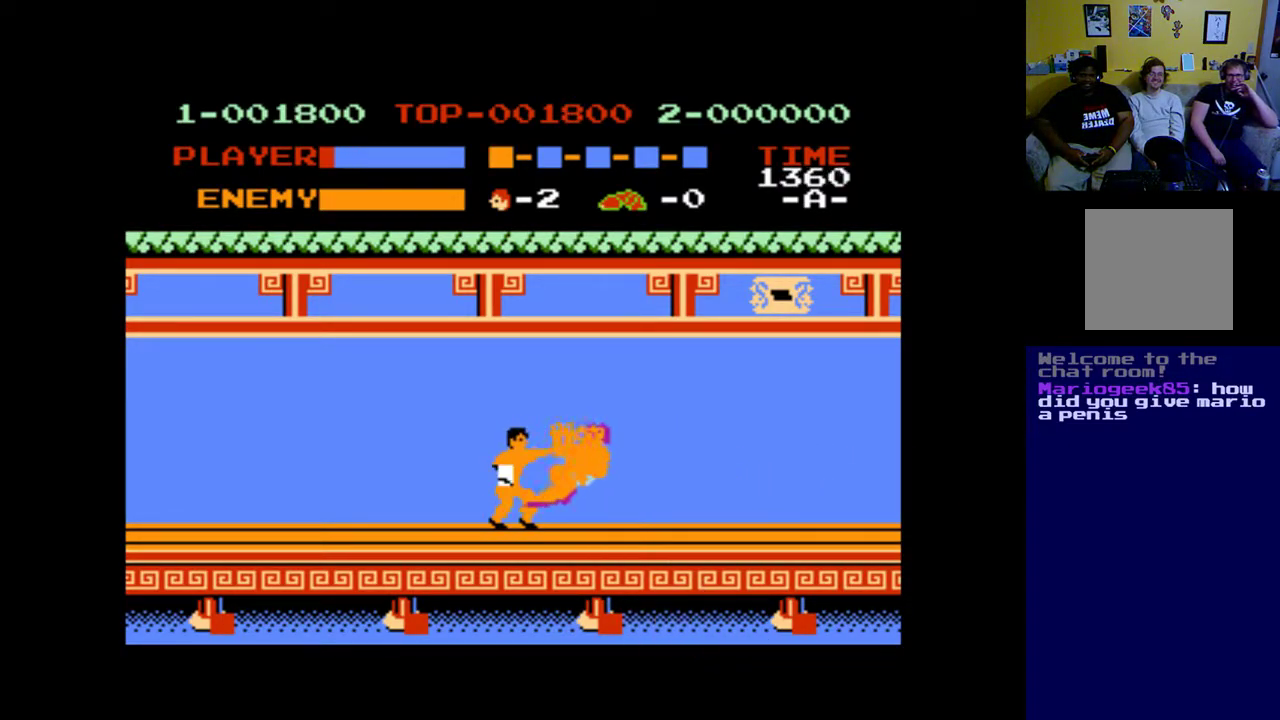
{"buttons": [], "left_stick": "center", "right_stick": "center", "events": [[17, "B", "up"], [150, "A", "down"], [150, "DPAD_RIGHT", "down"], [250, "DPAD_RIGHT", "up"], [283, "A", "up"], [417, "A", "down"], [450, "A", "up"]]}
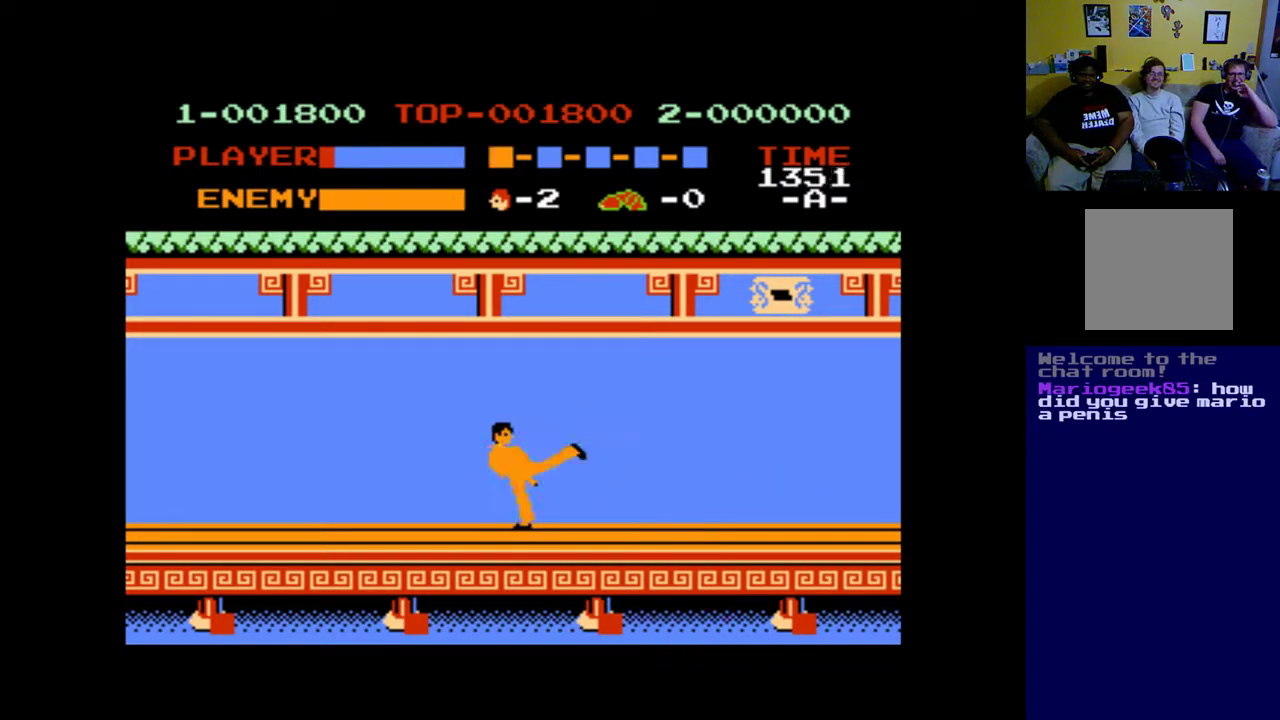
{"buttons": [], "left_stick": "center", "right_stick": "center", "events": [[150, "B", "down"], [283, "B", "up"], [383, "B", "down"], [450, "B", "up"]]}
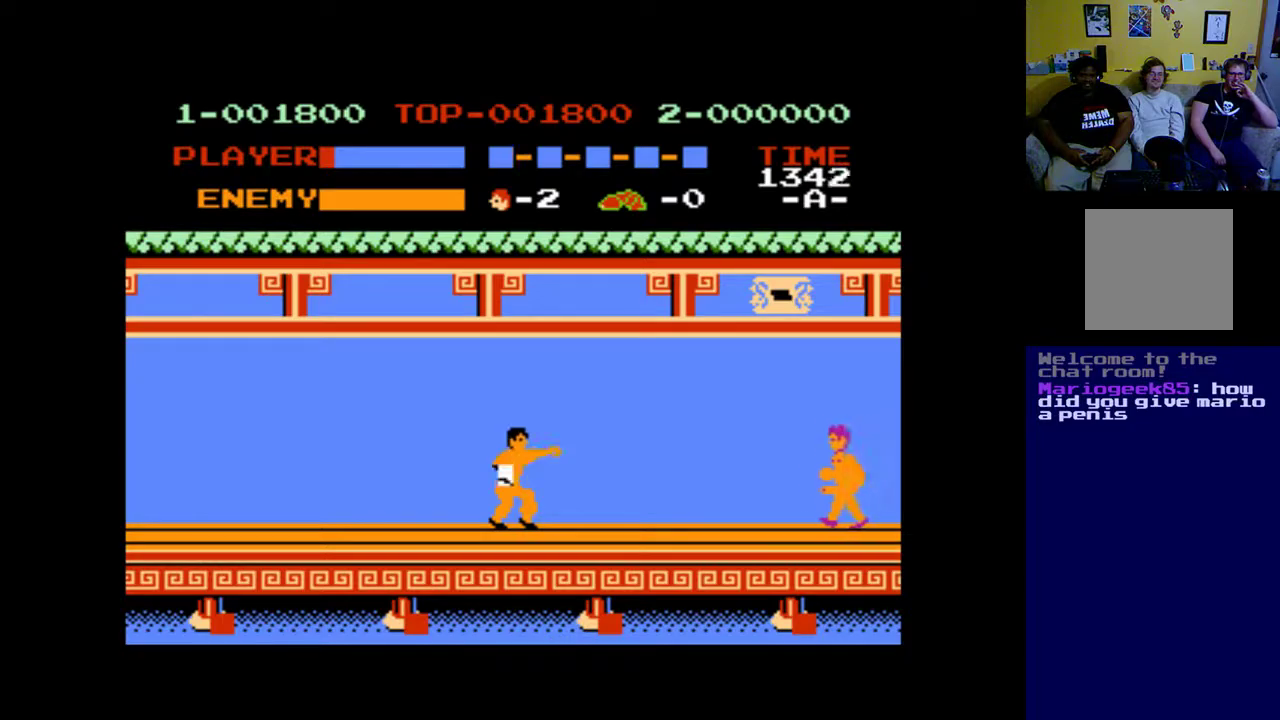
{"buttons": ["B"], "left_stick": "center", "right_stick": "center"}